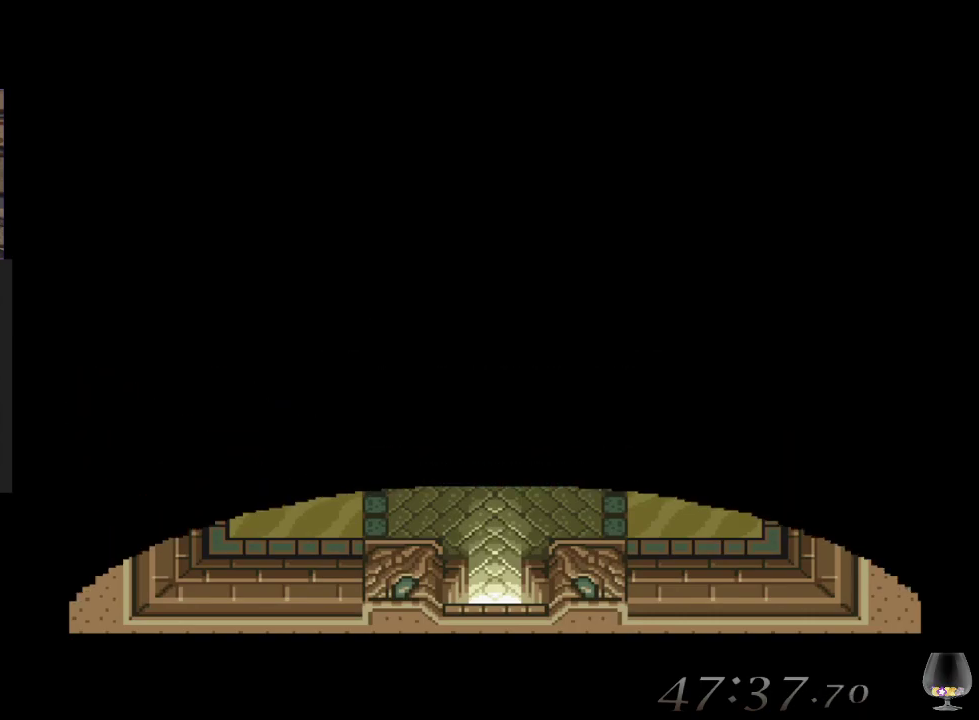
Gameplay with a controller (PlayStation layout); each line is a JSON object with the inputs held at the frame after it. "events" lists button and stick changes between this image and that frame as [ms after this image, input, new state], when the widget could be followed in between. Not read: L2 L3 R2 R3 right_stick.
{"buttons": [], "left_stick": "center", "events": [[183, "left_stick", "center"]]}
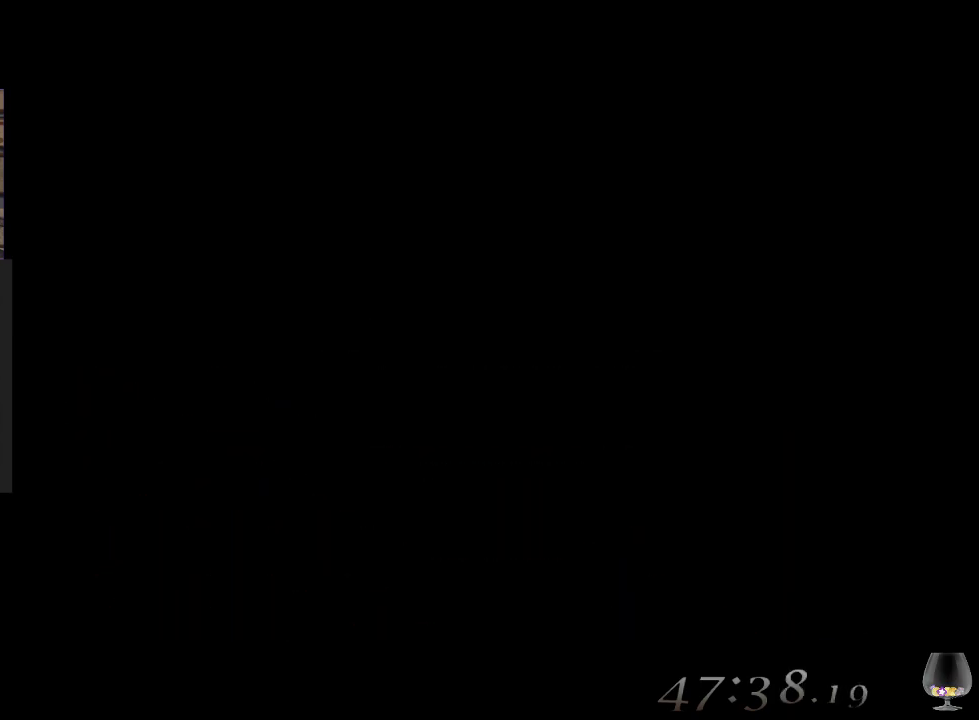
{"buttons": [], "left_stick": "center", "events": []}
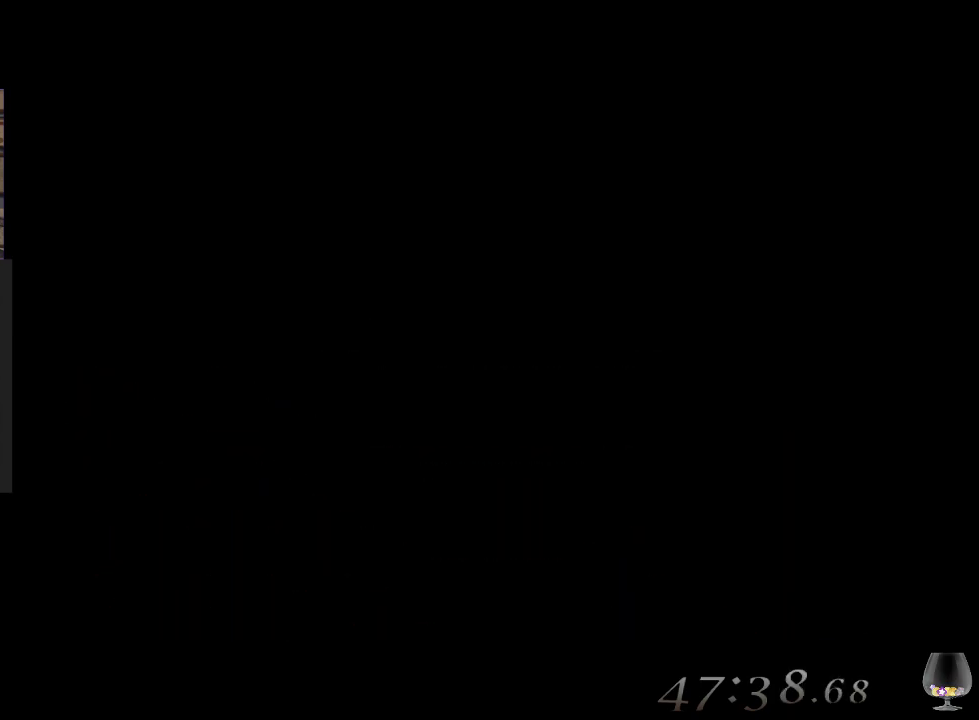
{"buttons": [], "left_stick": "center", "events": []}
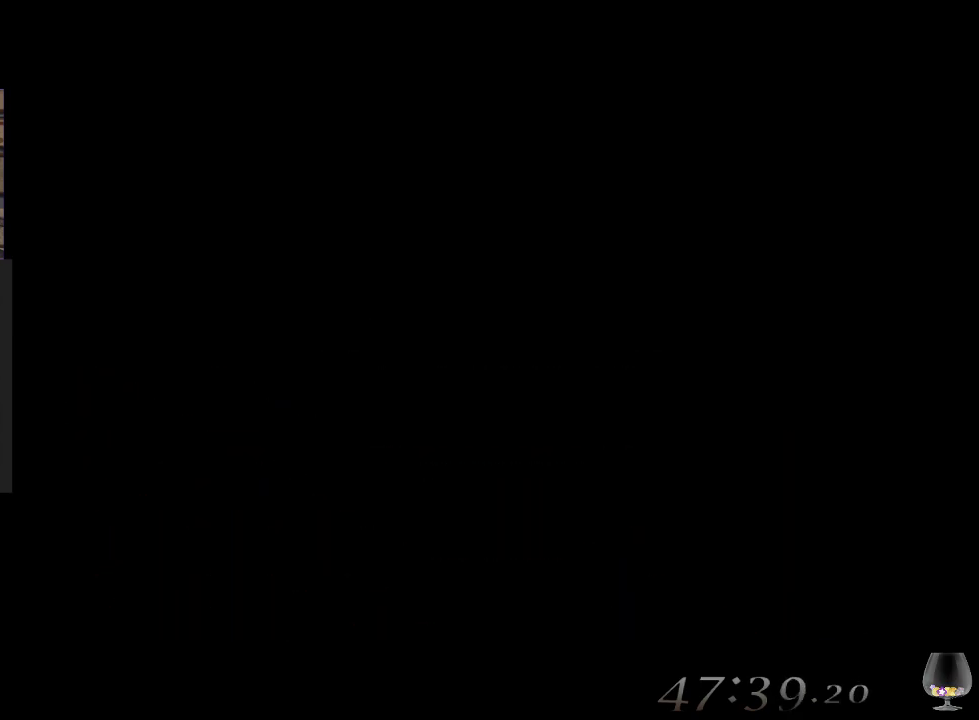
{"buttons": [], "left_stick": "center", "events": []}
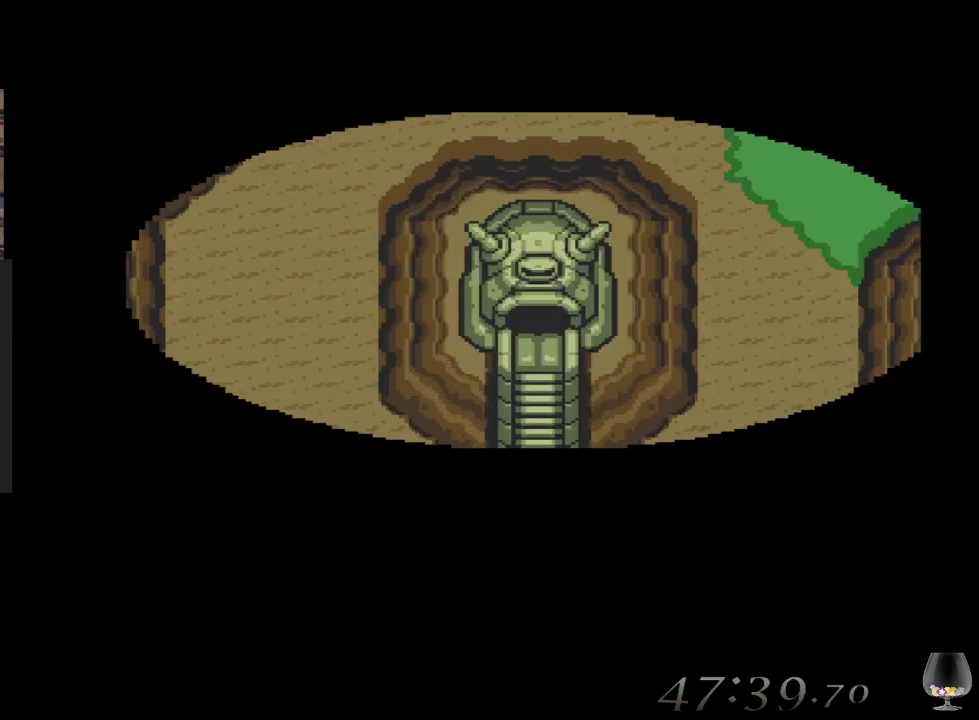
{"buttons": [], "left_stick": "down", "events": [[383, "left_stick", "down"]]}
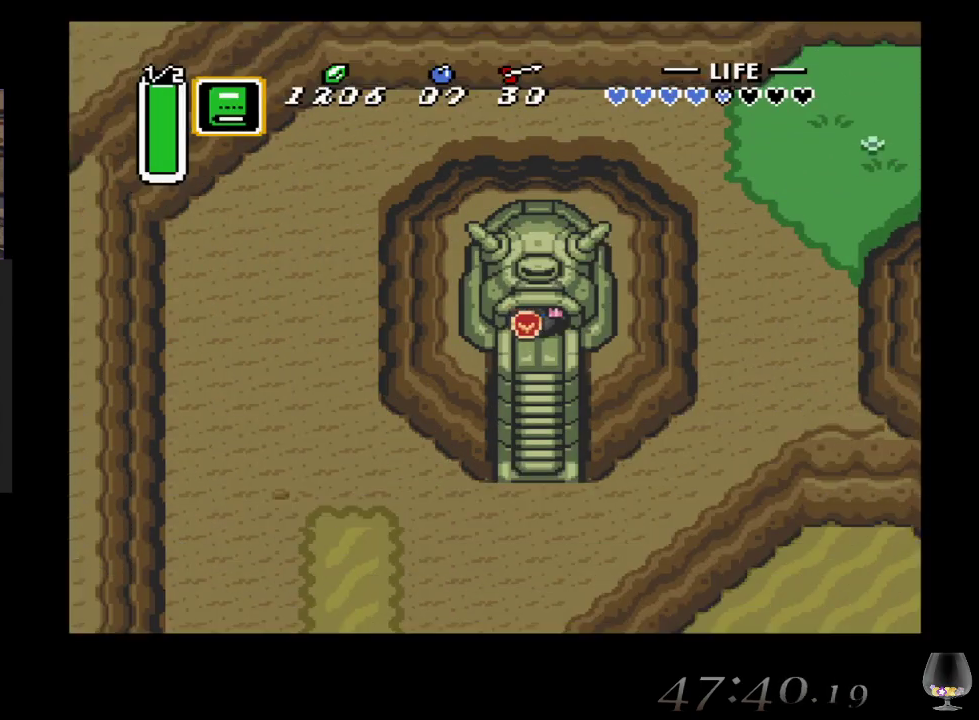
{"buttons": [], "left_stick": "down", "events": []}
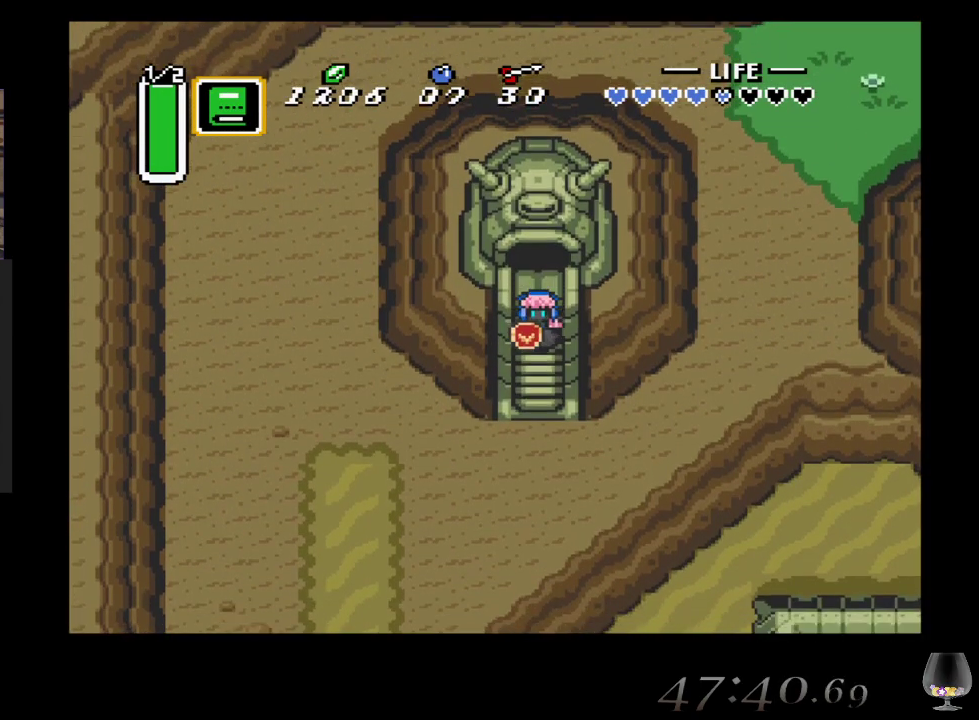
{"buttons": [], "left_stick": "center", "events": [[17, "START", "down"], [200, "START", "up"], [217, "left_stick", "center"]]}
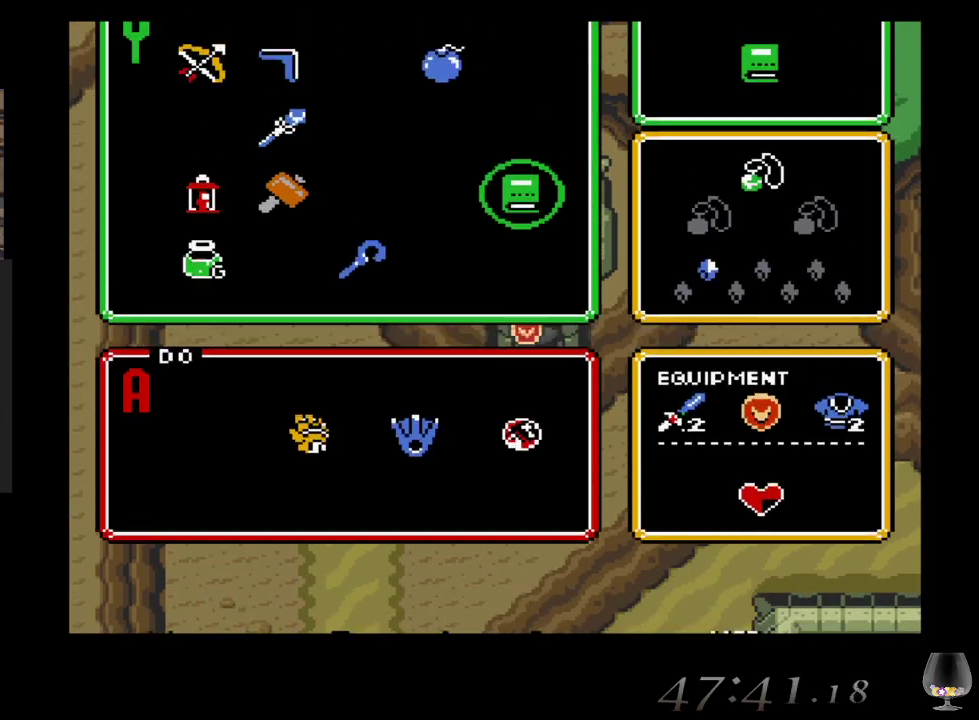
{"buttons": [], "left_stick": "center", "events": [[250, "START", "down"], [417, "START", "up"]]}
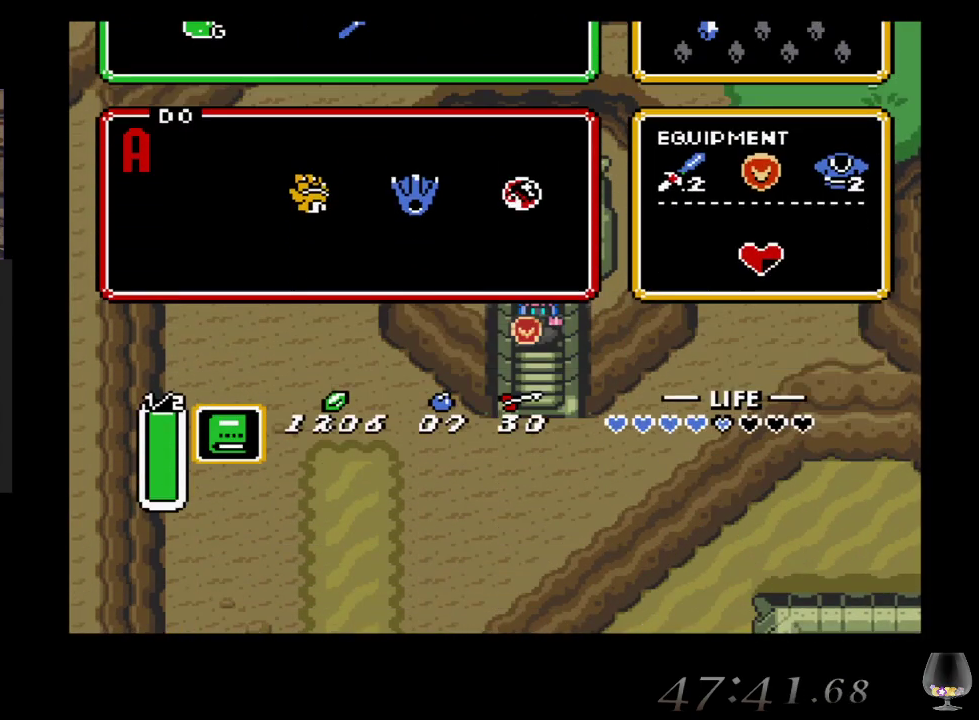
{"buttons": [], "left_stick": "down", "events": [[33, "left_stick", "down"]]}
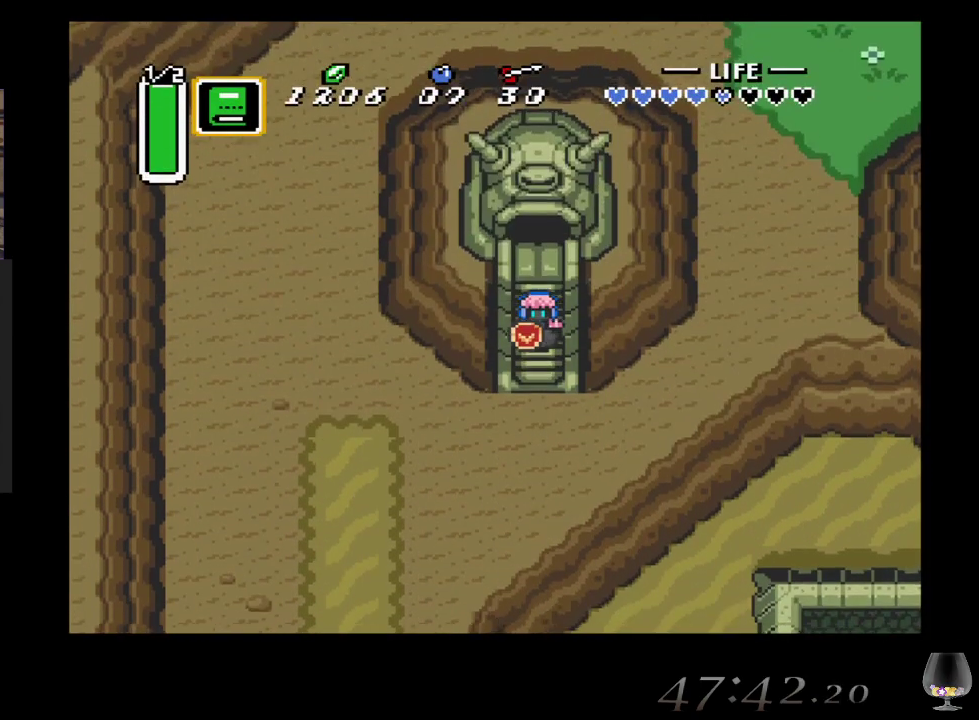
{"buttons": [], "left_stick": "down", "events": []}
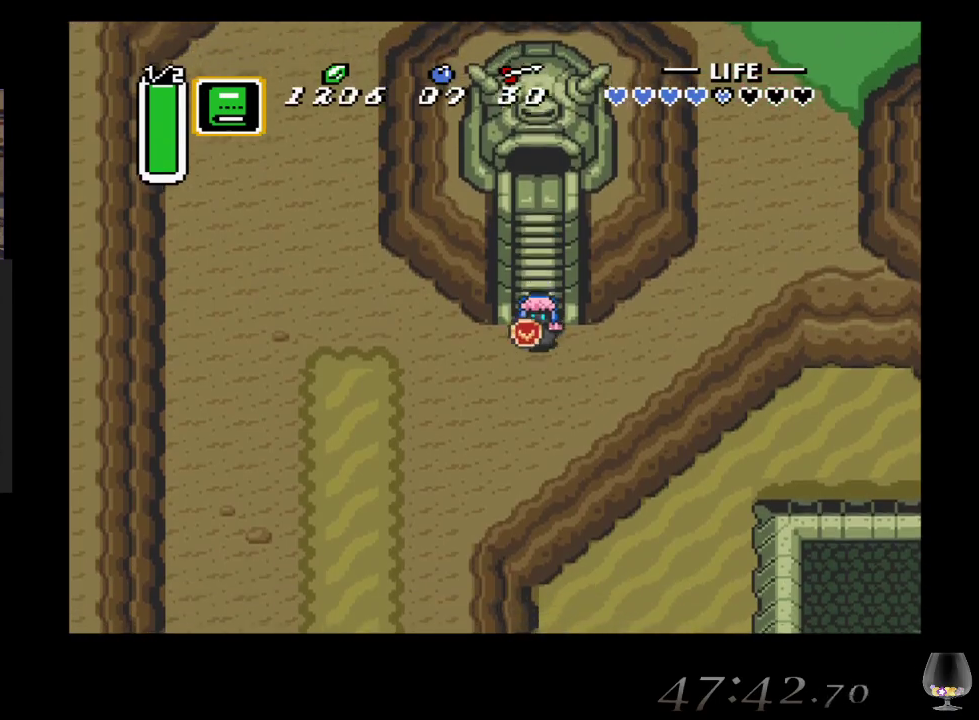
{"buttons": [], "left_stick": "down-left", "events": [[217, "left_stick", "down-left"]]}
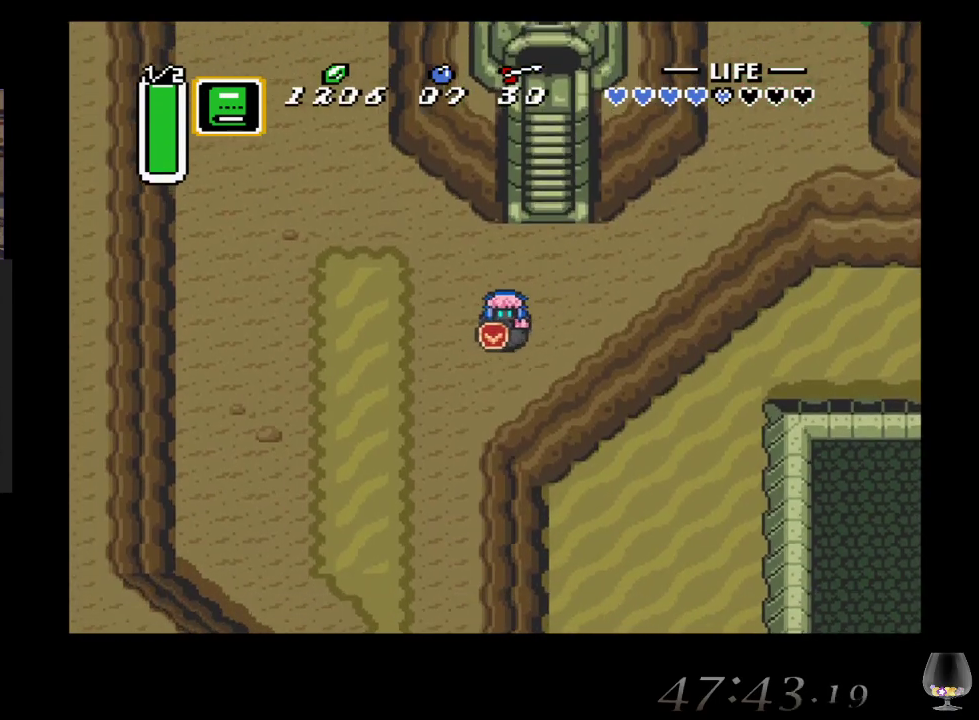
{"buttons": [], "left_stick": "down-left", "events": []}
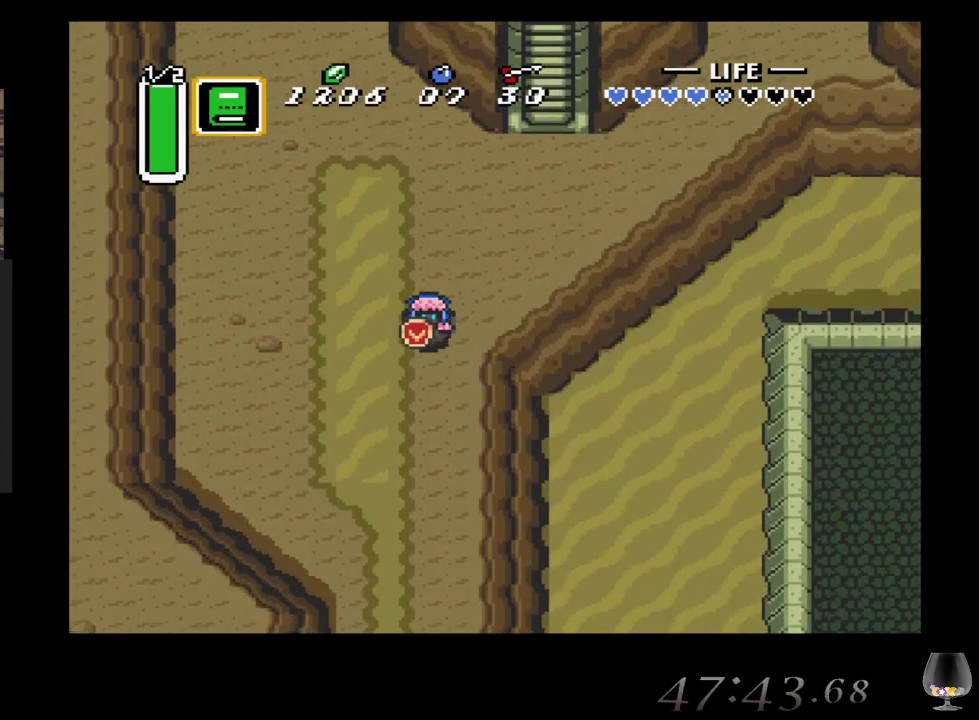
{"buttons": [], "left_stick": "down", "events": [[50, "left_stick", "down"]]}
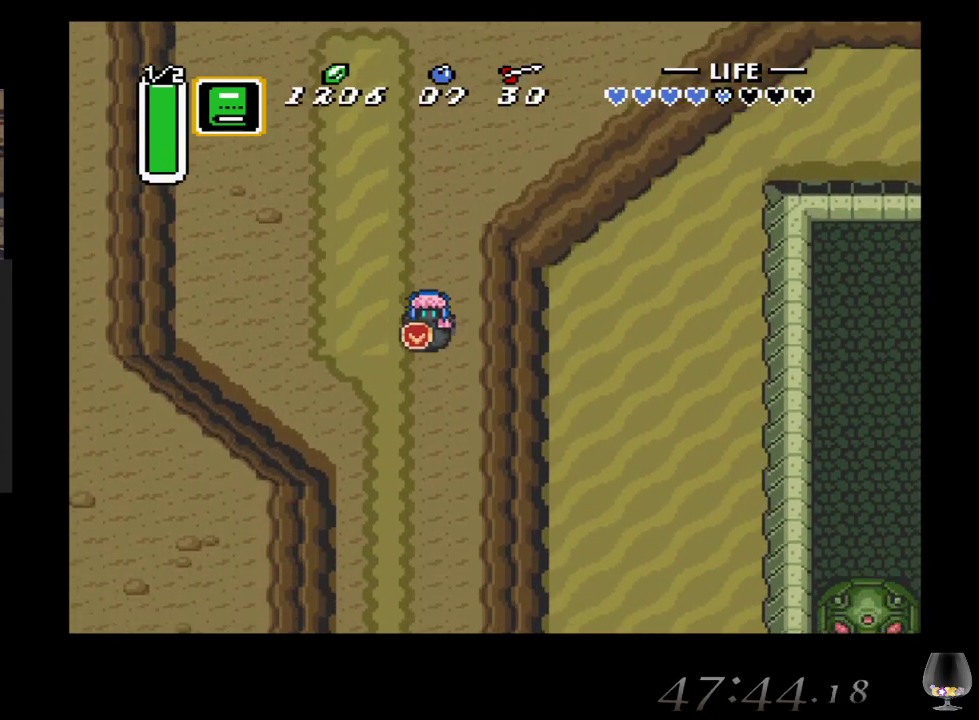
{"buttons": [], "left_stick": "down", "events": [[283, "left_stick", "down-left"], [450, "left_stick", "down"]]}
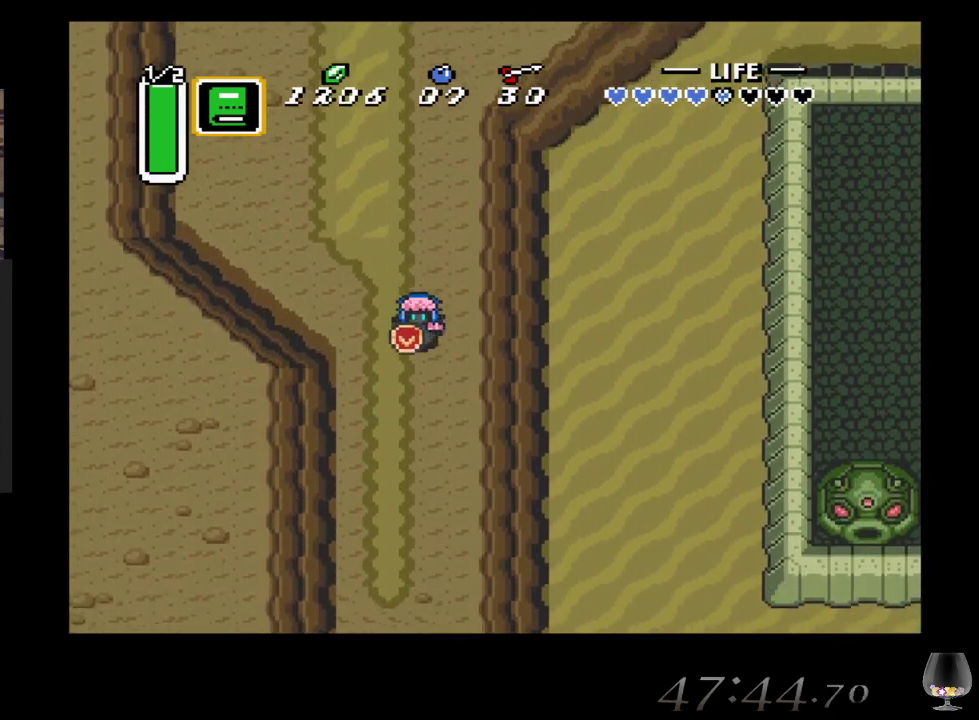
{"buttons": [], "left_stick": "down", "events": [[50, "left_stick", "down-left"], [183, "left_stick", "down"]]}
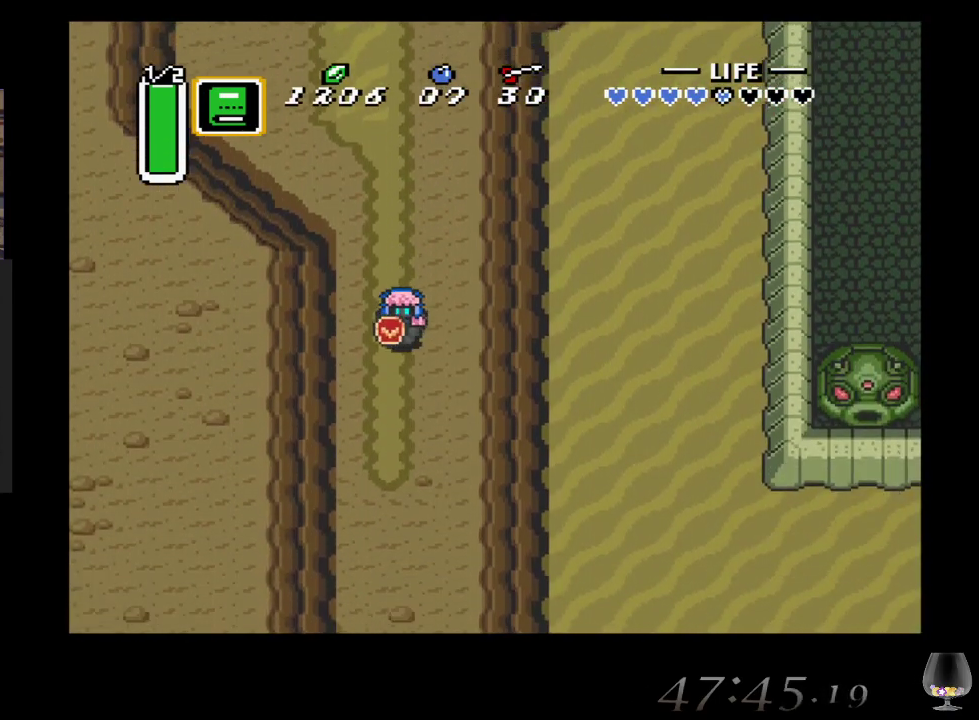
{"buttons": [], "left_stick": "down", "events": []}
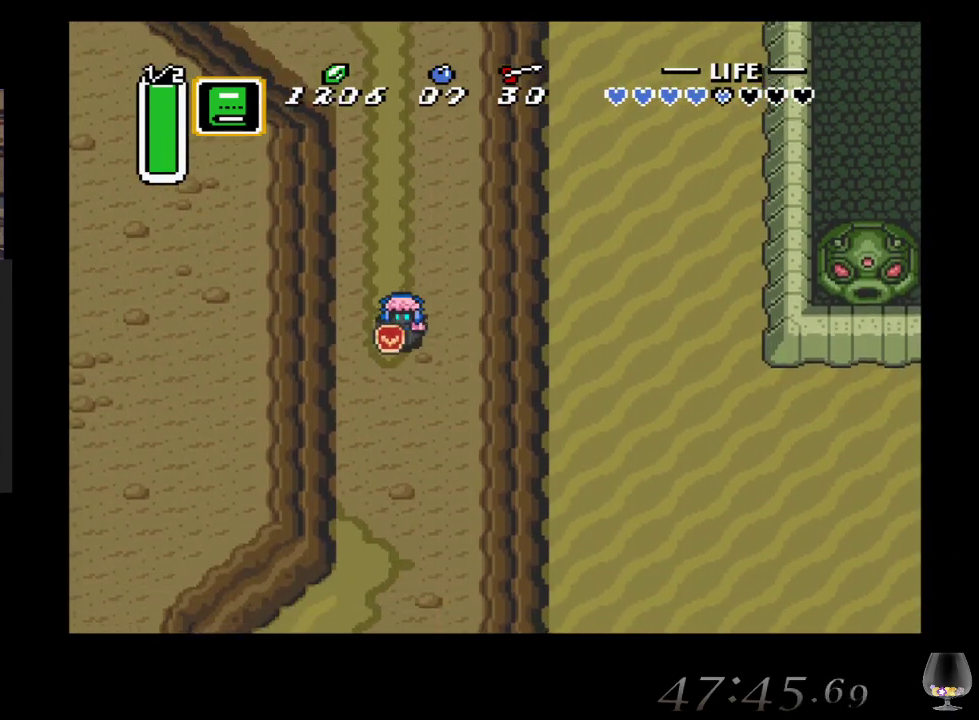
{"buttons": [], "left_stick": "down", "events": []}
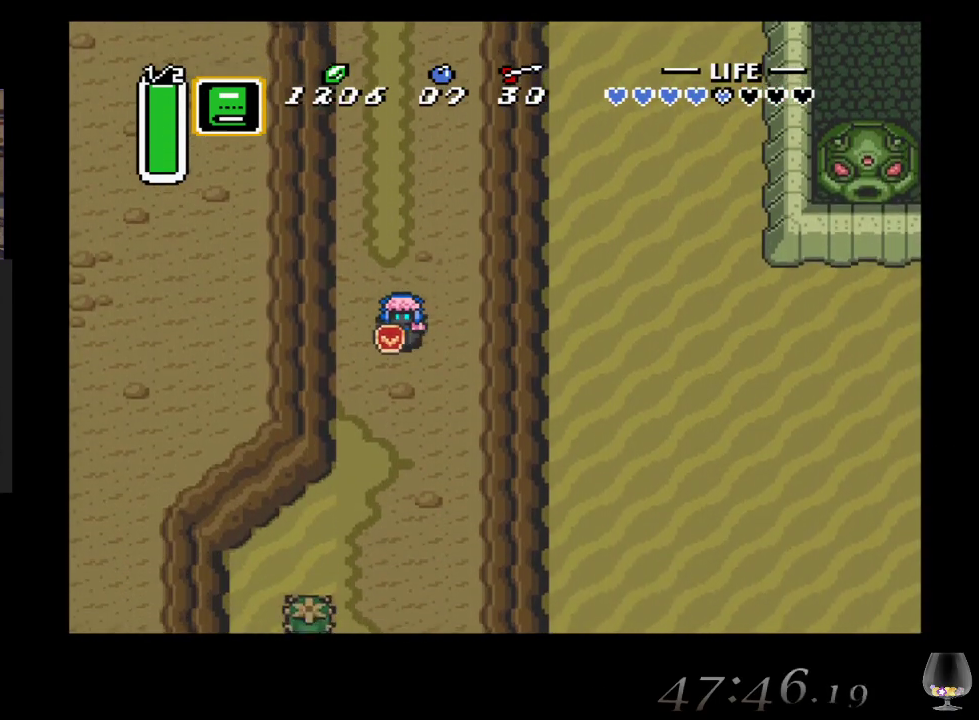
{"buttons": [], "left_stick": "down", "events": []}
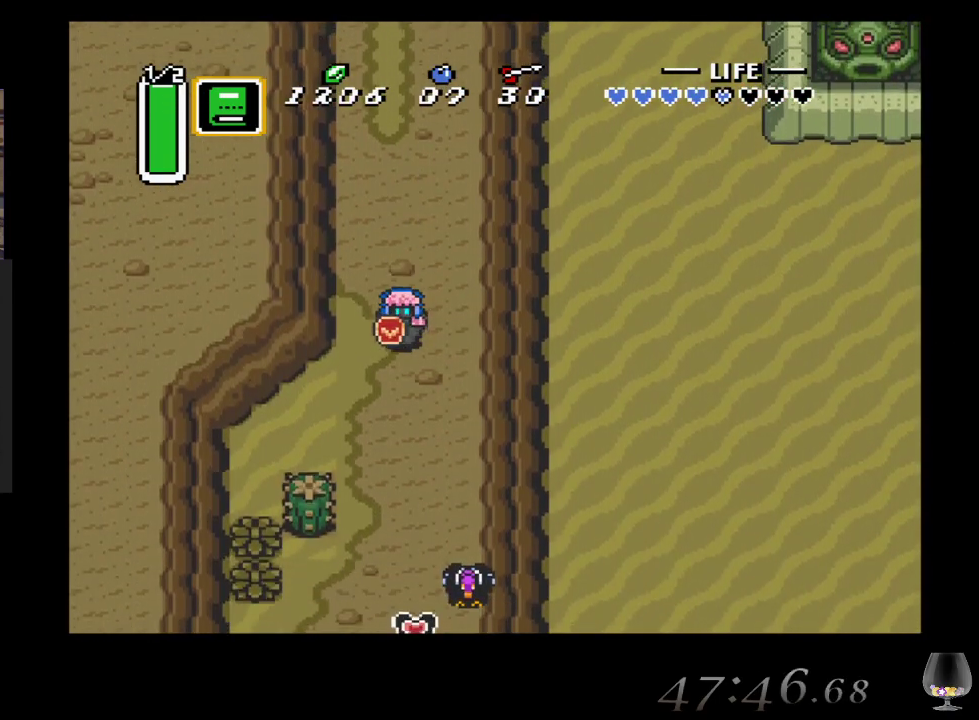
{"buttons": [], "left_stick": "down", "events": []}
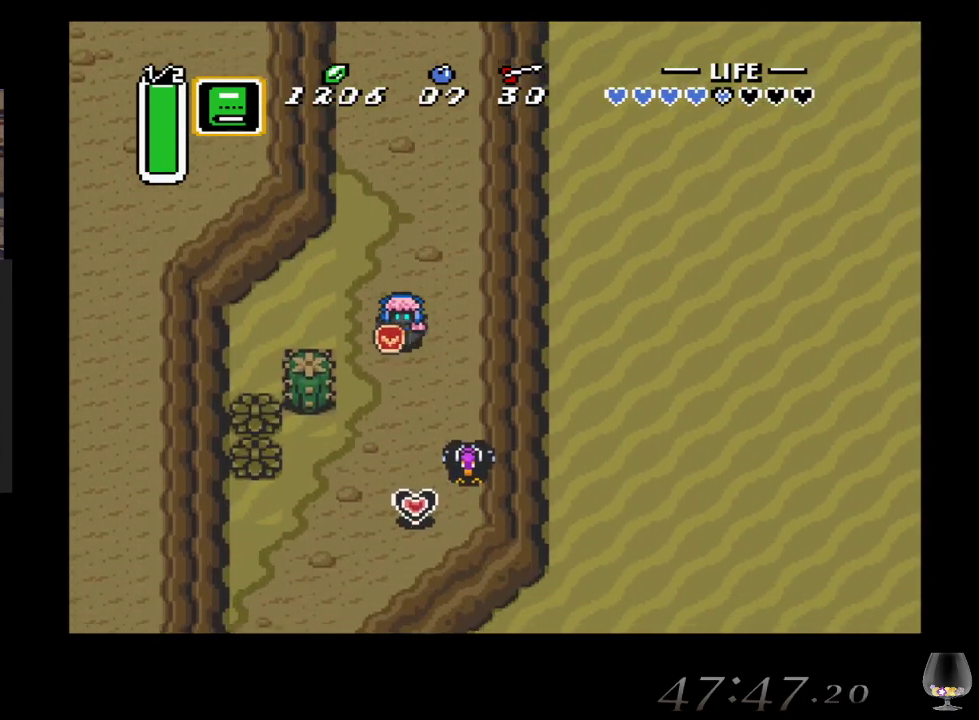
{"buttons": [], "left_stick": "down", "events": []}
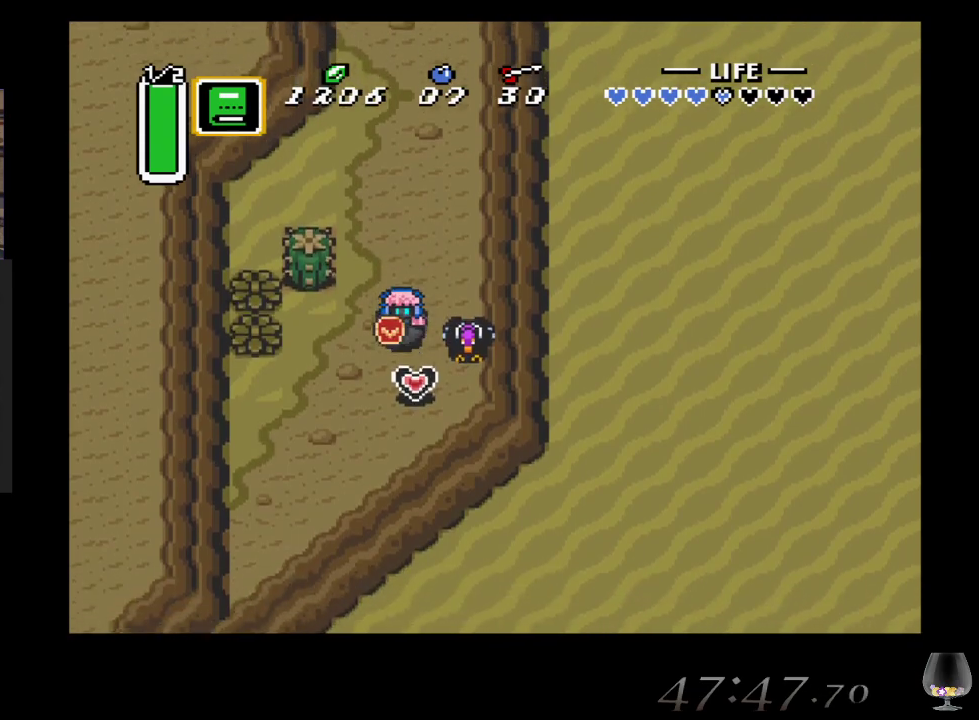
{"buttons": [], "left_stick": "center", "events": [[250, "left_stick", "center"]]}
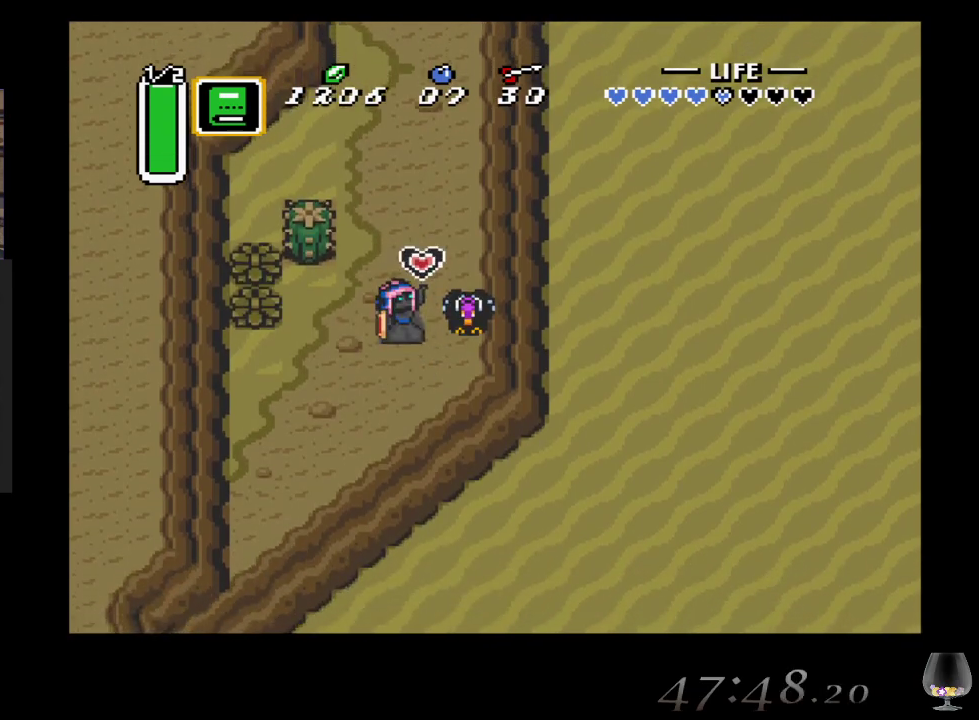
{"buttons": [], "left_stick": "up", "events": [[50, "left_stick", "up"]]}
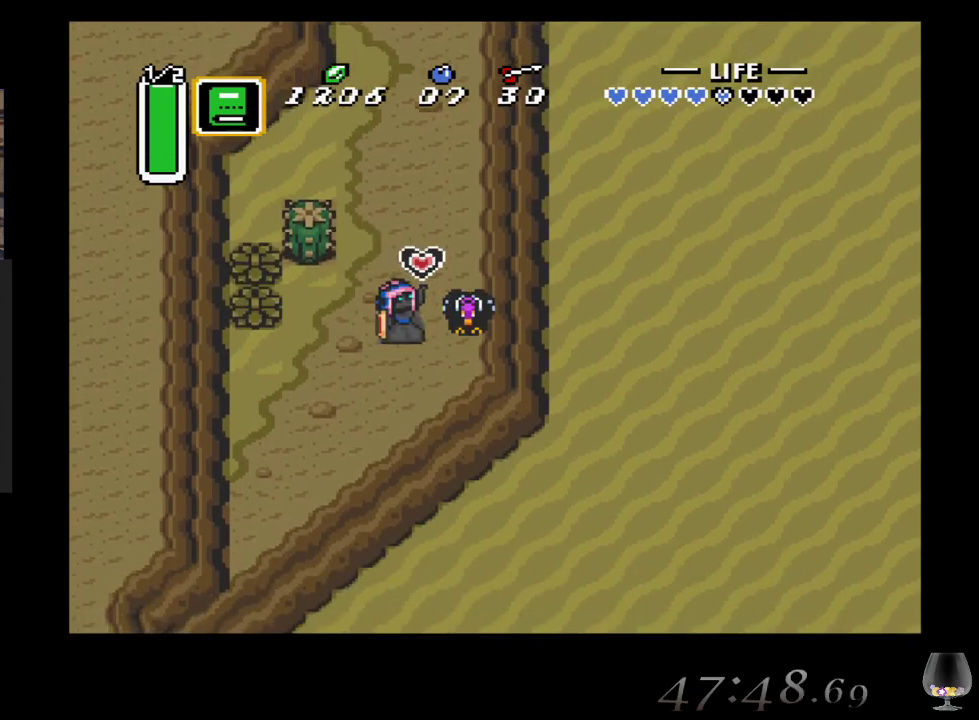
{"buttons": [], "left_stick": "up", "events": []}
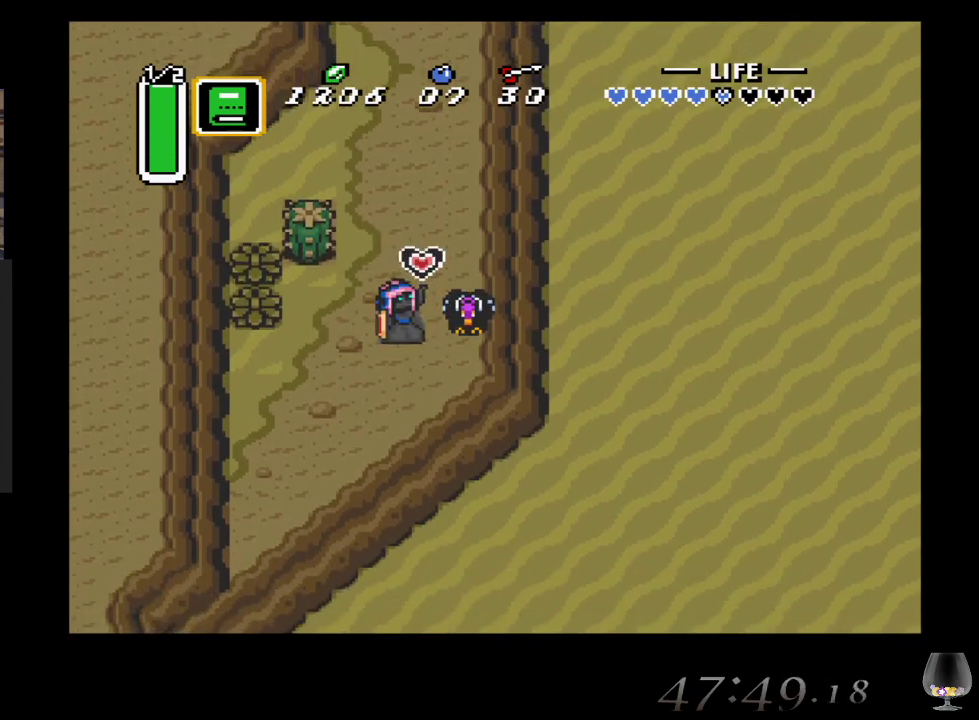
{"buttons": [], "left_stick": "up", "events": []}
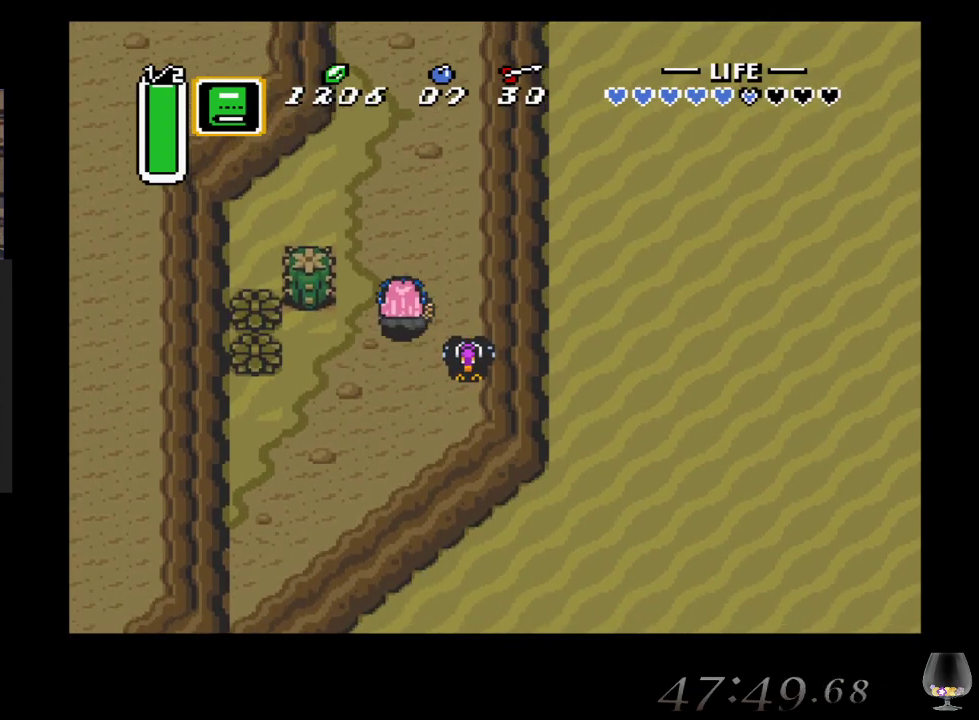
{"buttons": [], "left_stick": "up", "events": []}
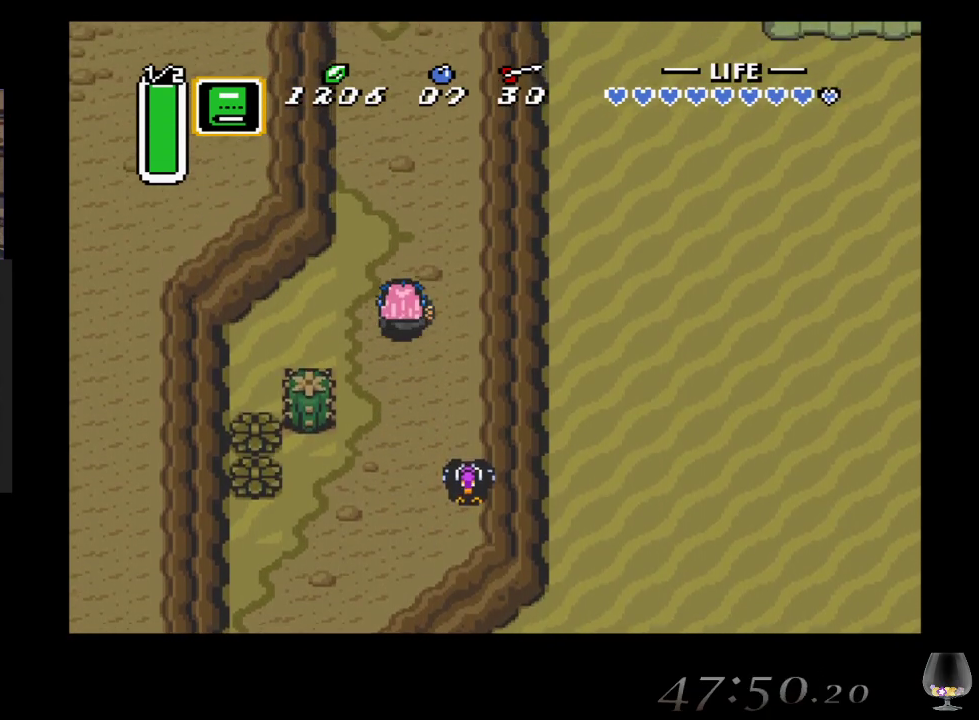
{"buttons": [], "left_stick": "up", "events": []}
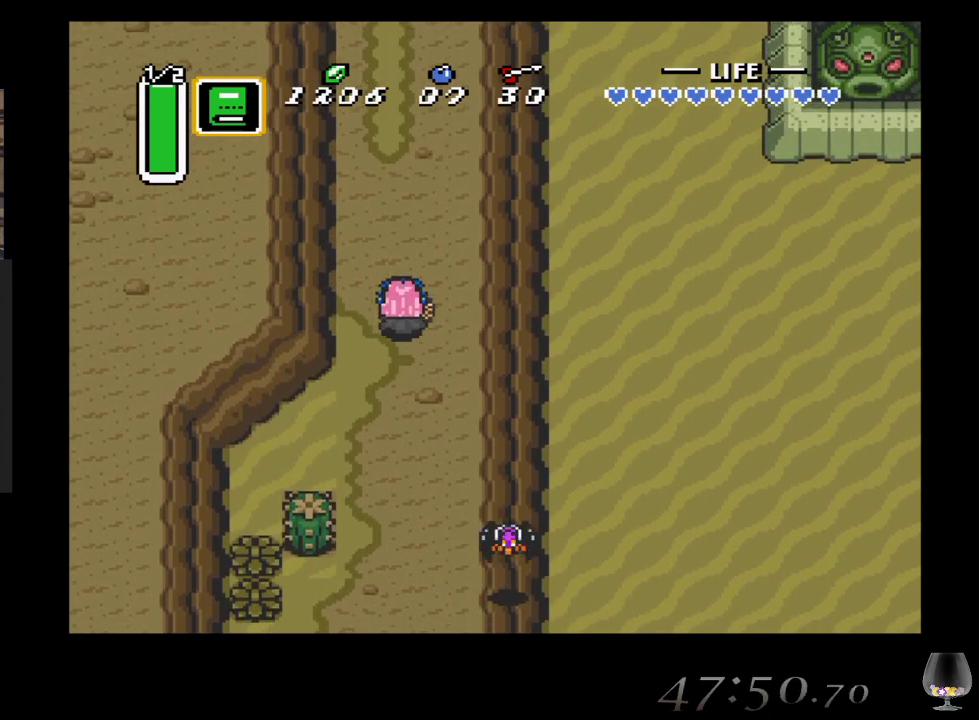
{"buttons": [], "left_stick": "up", "events": []}
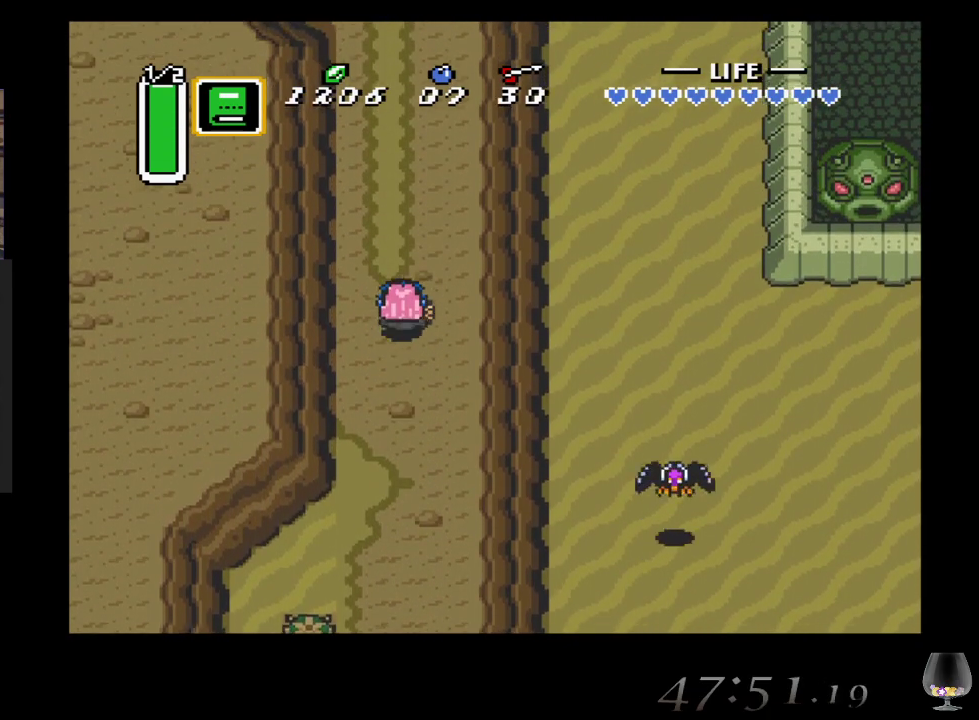
{"buttons": [], "left_stick": "up", "events": []}
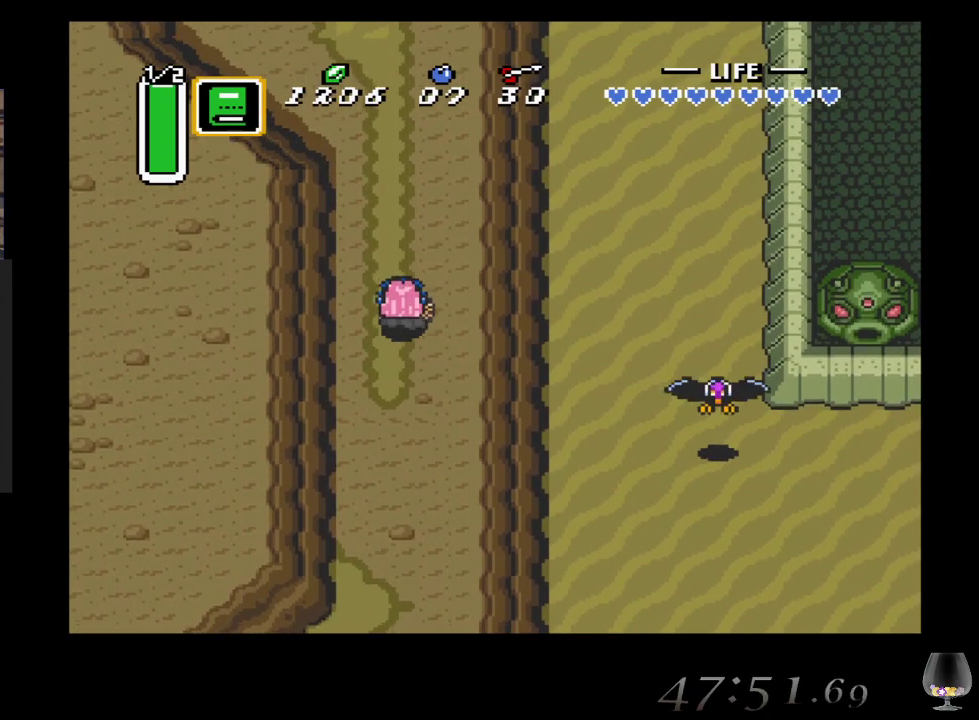
{"buttons": [], "left_stick": "up", "events": []}
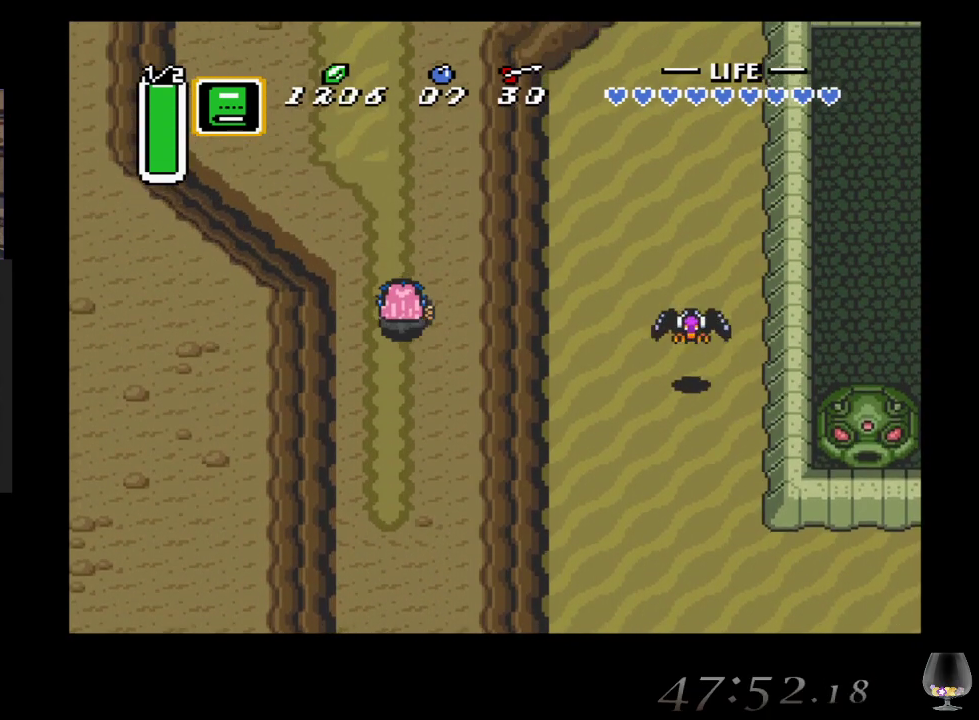
{"buttons": [], "left_stick": "up", "events": []}